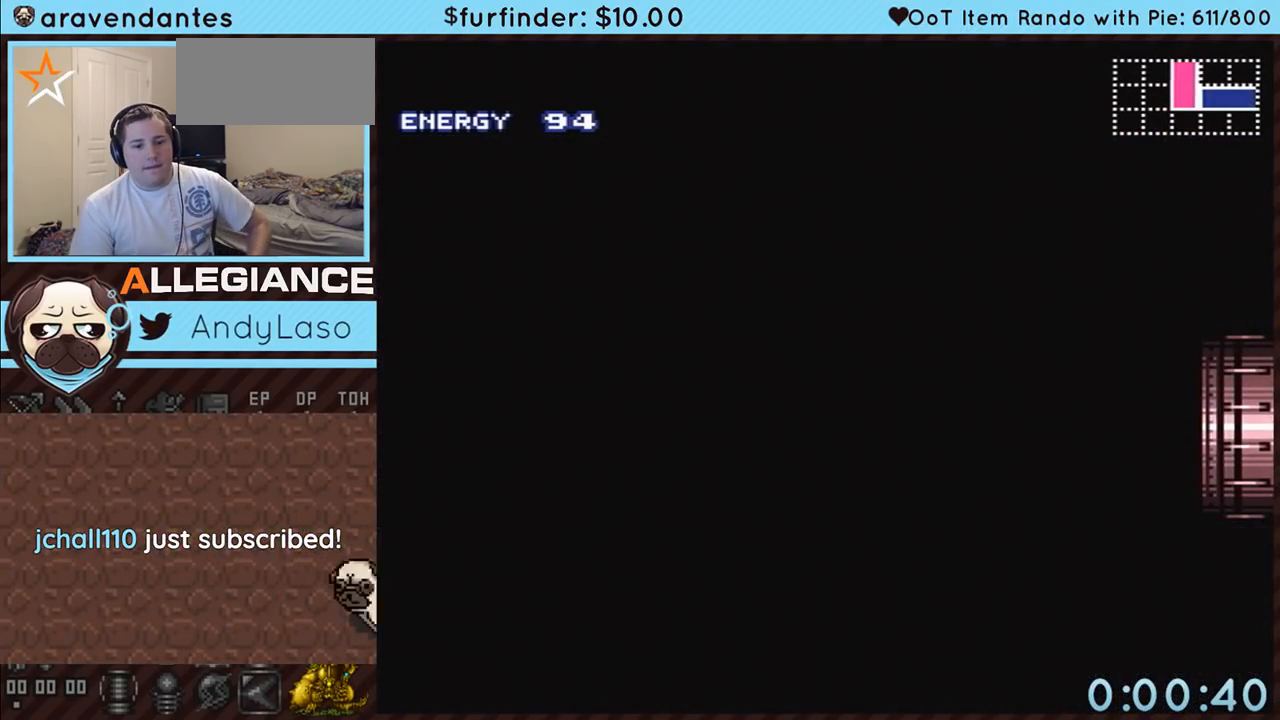
Gameplay with a controller (Nintendo layout); each line is a JSON object with the inputs held at the frame after it. "events" lists button and stick changes between this image and that frame as [ms after this image, input, new state], when the widget could be followed in between. Not read: L3 R3.
{"buttons": ["A"], "events": []}
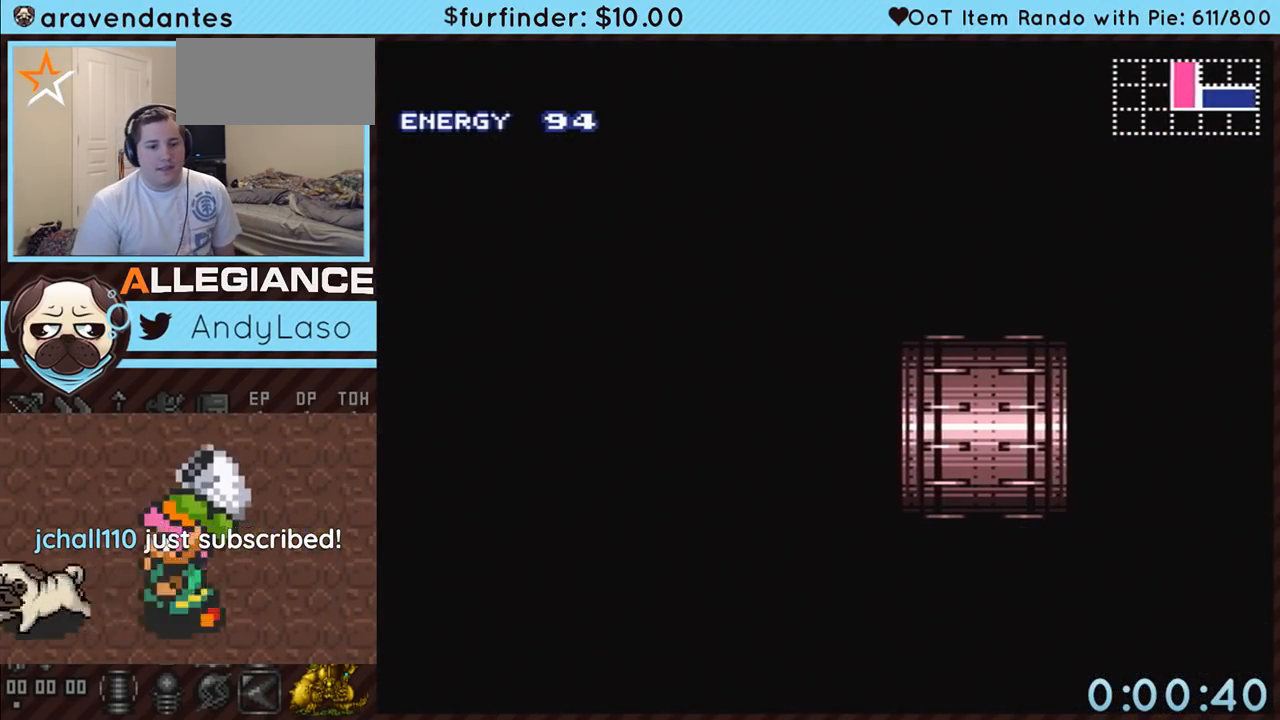
{"buttons": ["A"], "events": []}
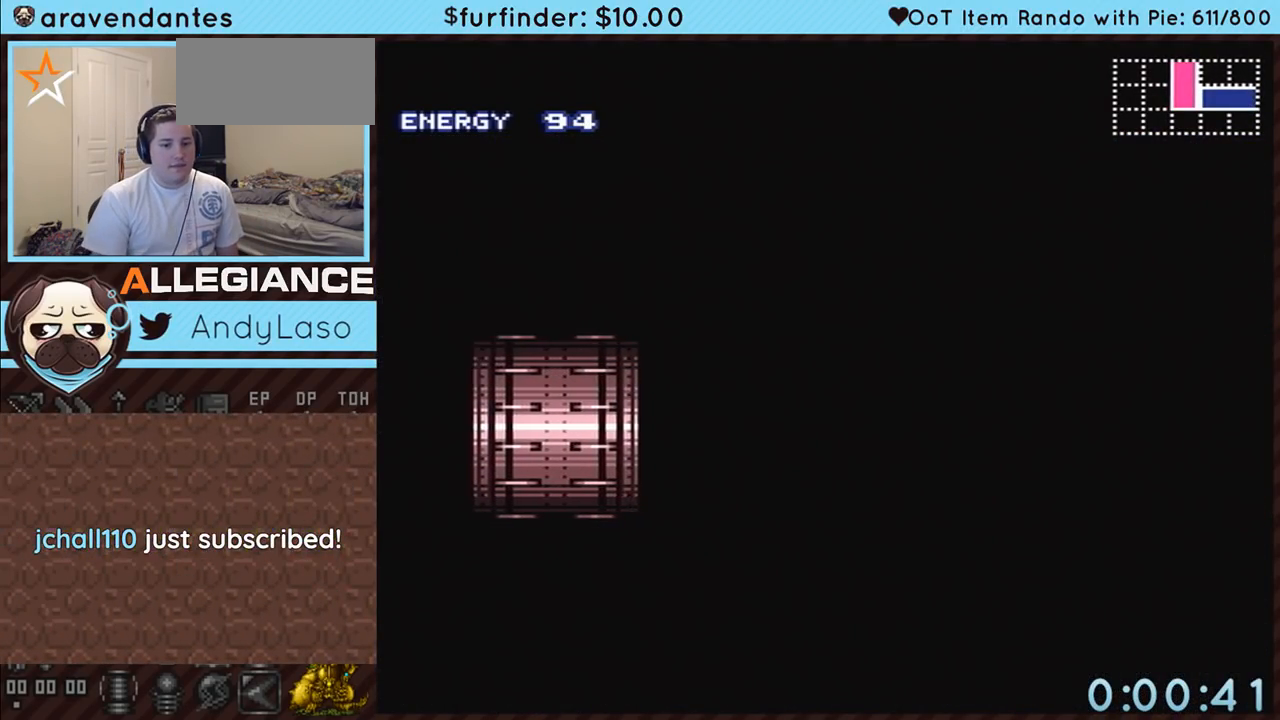
{"buttons": ["A", "Y", "DPAD_RIGHT"], "events": [[133, "DPAD_RIGHT", "down"], [500, "Y", "down"]]}
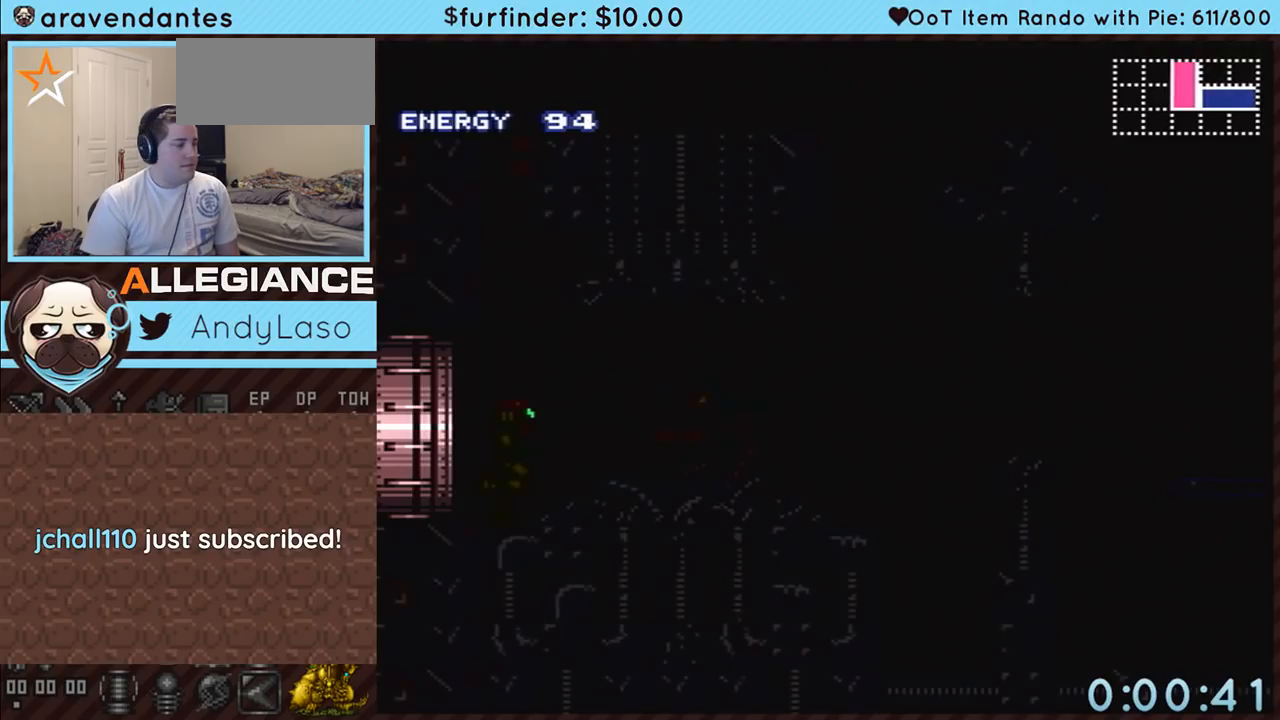
{"buttons": ["A", "Y", "DPAD_RIGHT"], "events": []}
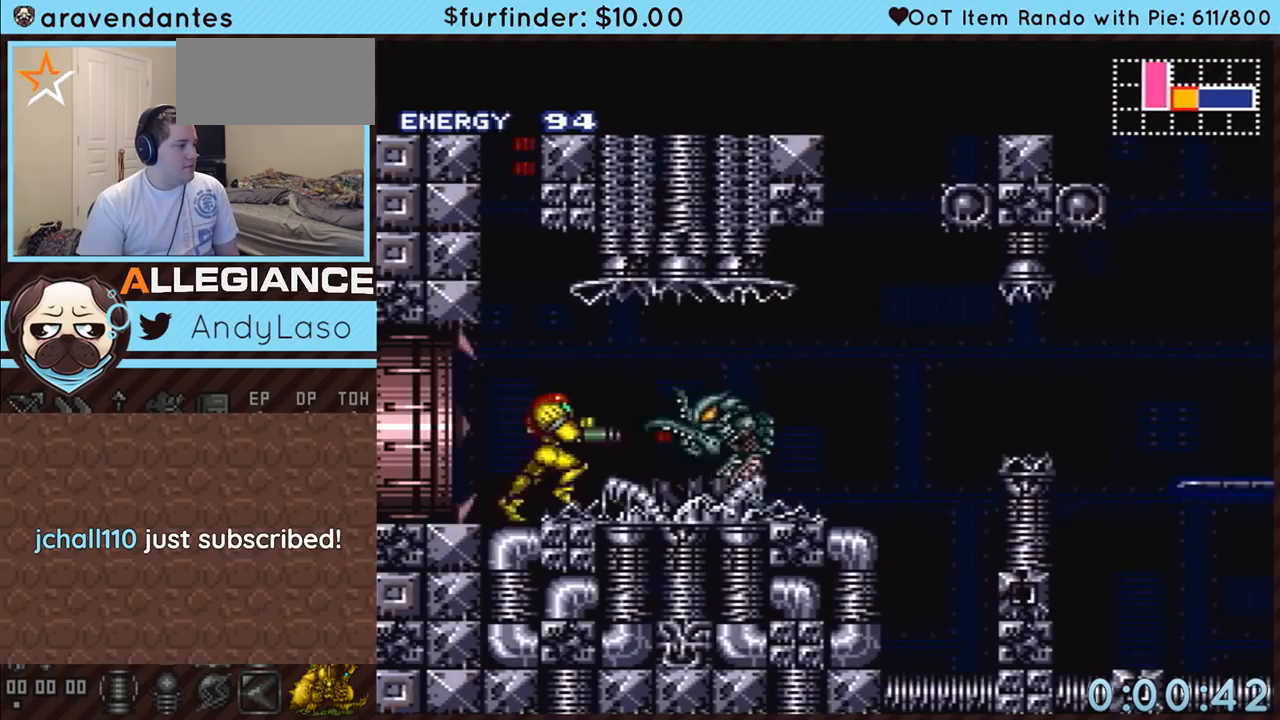
{"buttons": ["A", "B", "DPAD_RIGHT"], "events": [[67, "Y", "up"], [183, "Y", "down"], [283, "Y", "up"], [367, "B", "down"]]}
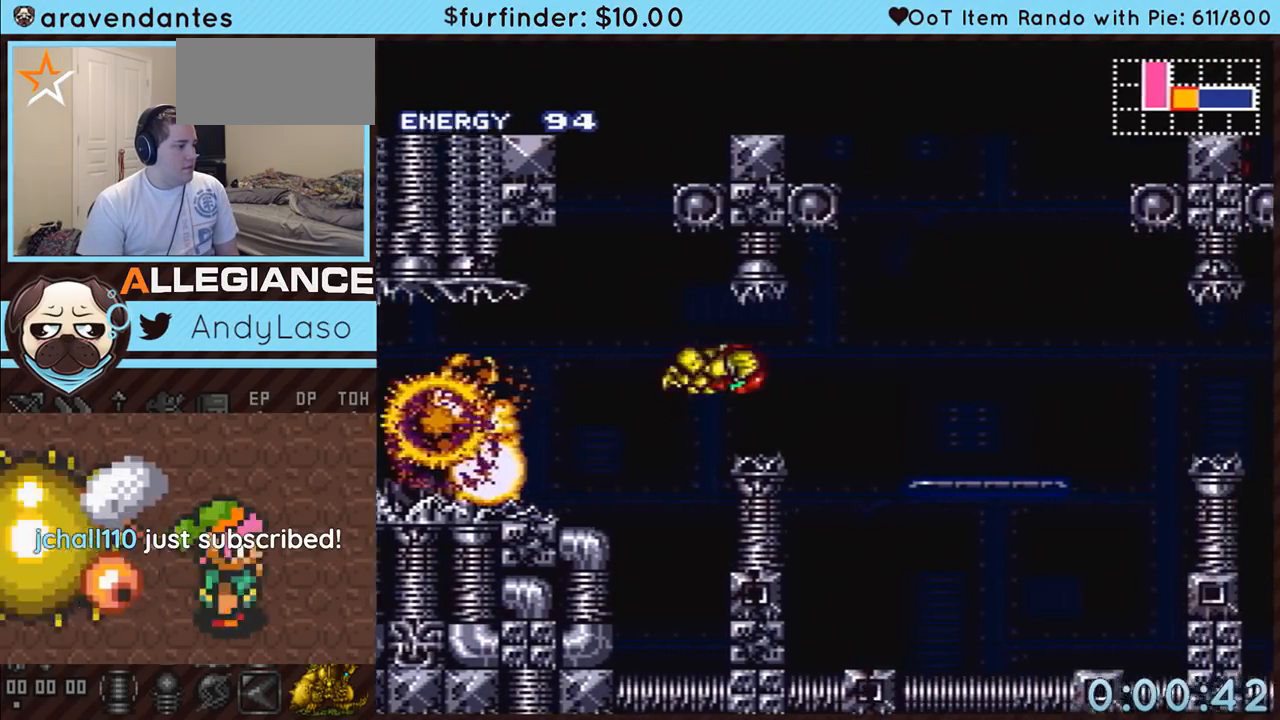
{"buttons": ["A", "DPAD_RIGHT"], "events": [[33, "B", "up"], [250, "Y", "down"], [383, "Y", "up"]]}
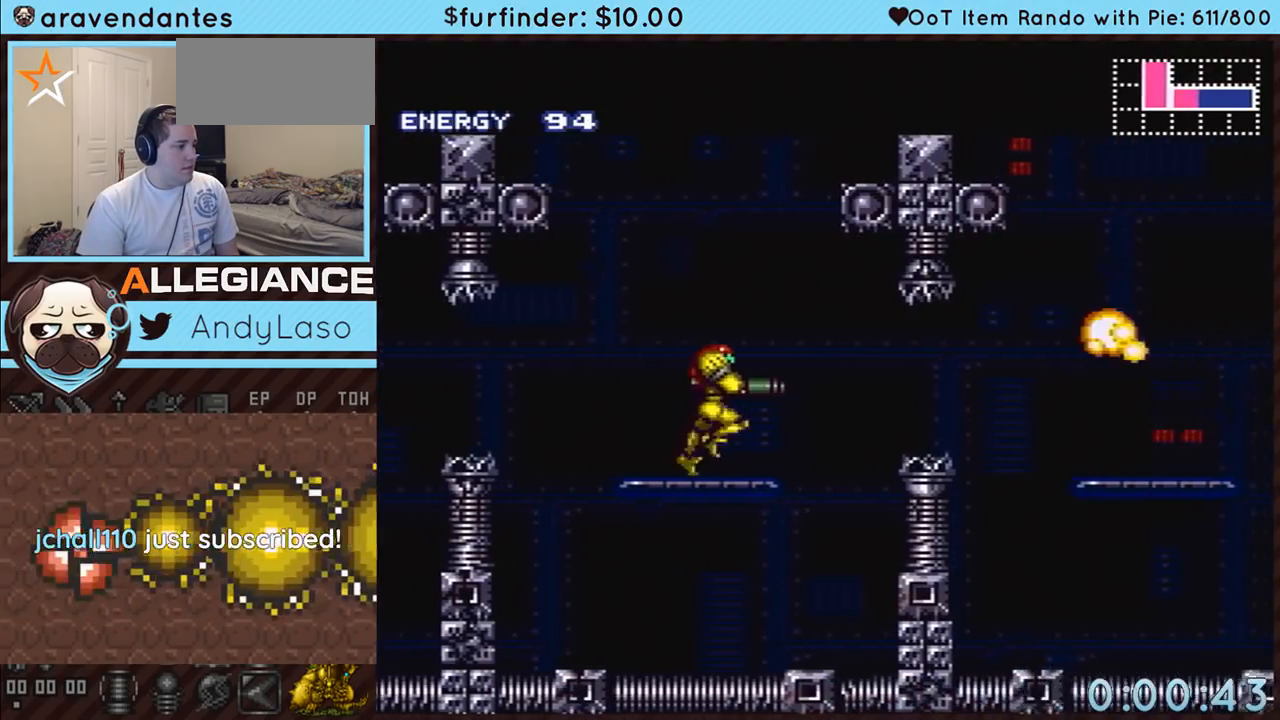
{"buttons": ["A", "DPAD_RIGHT"], "events": [[33, "Y", "down"], [133, "Y", "up"], [150, "B", "down"], [283, "B", "up"]]}
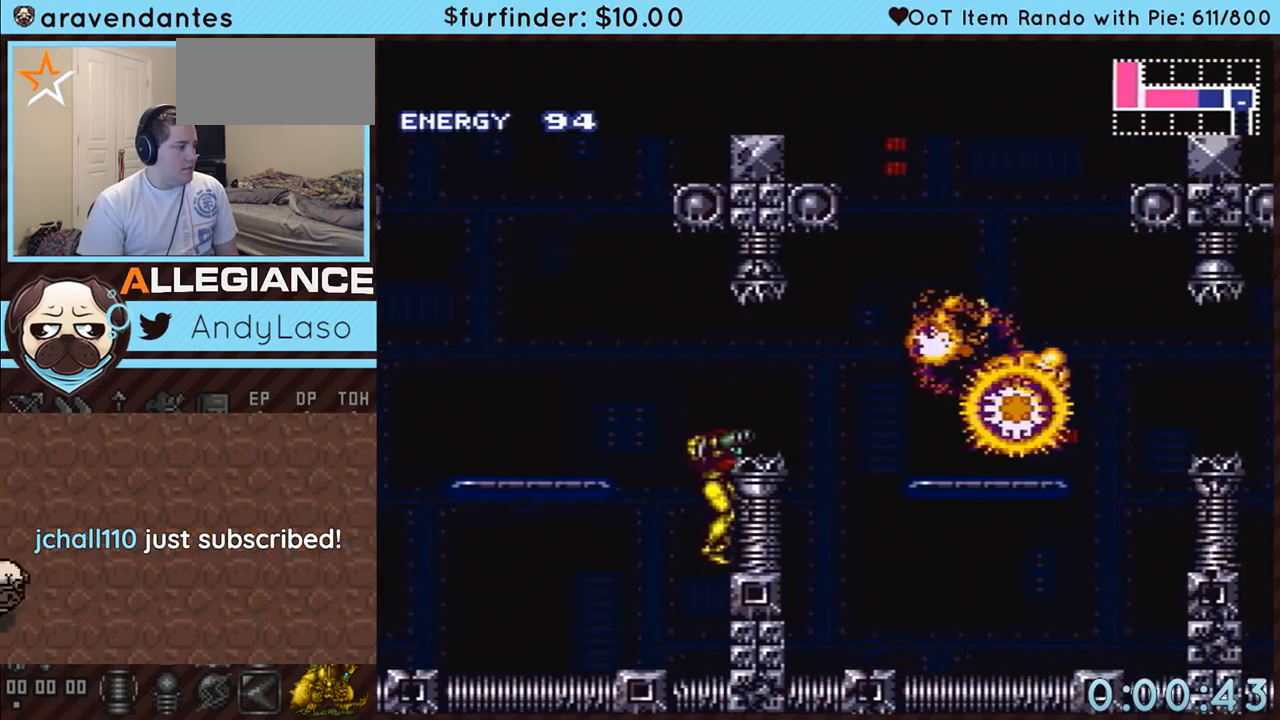
{"buttons": ["A", "B", "DPAD_DOWN"], "events": [[167, "A", "up"], [317, "B", "down"], [350, "A", "down"], [500, "DPAD_DOWN", "down"], [500, "DPAD_RIGHT", "up"]]}
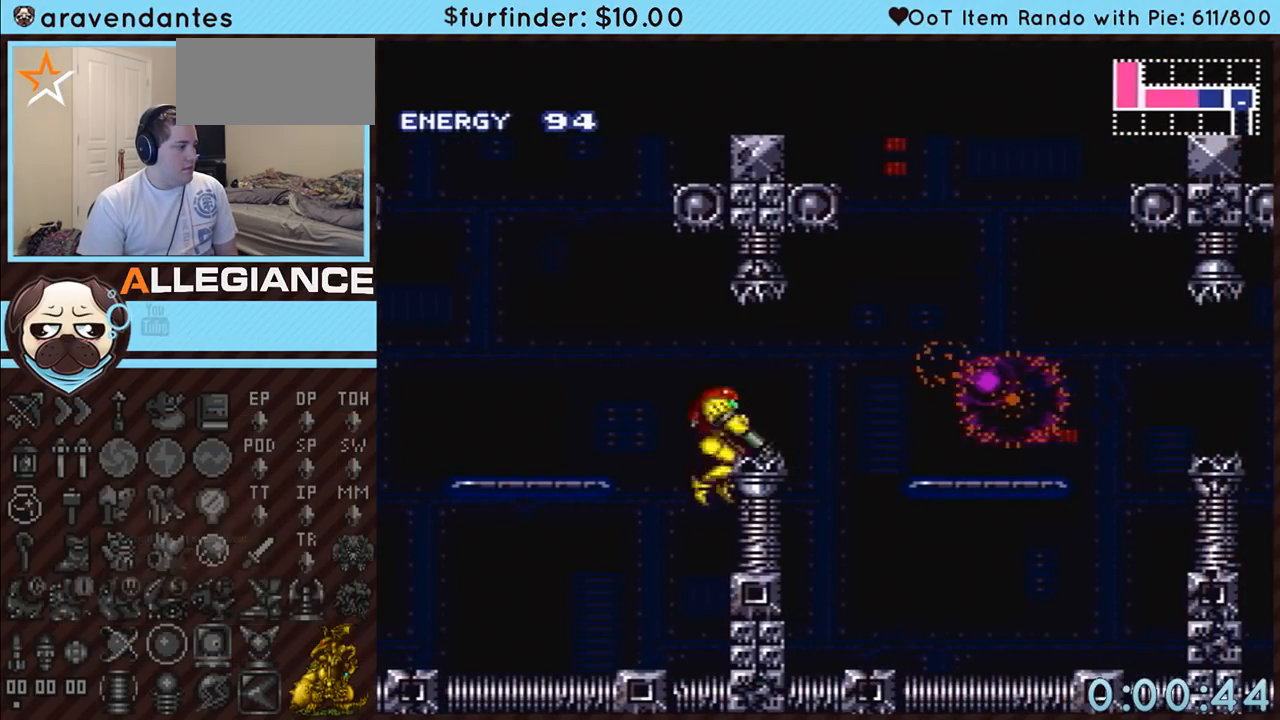
{"buttons": ["DPAD_RIGHT"], "events": [[33, "B", "up"], [100, "DPAD_RIGHT", "down"], [133, "DPAD_DOWN", "up"], [500, "A", "up"]]}
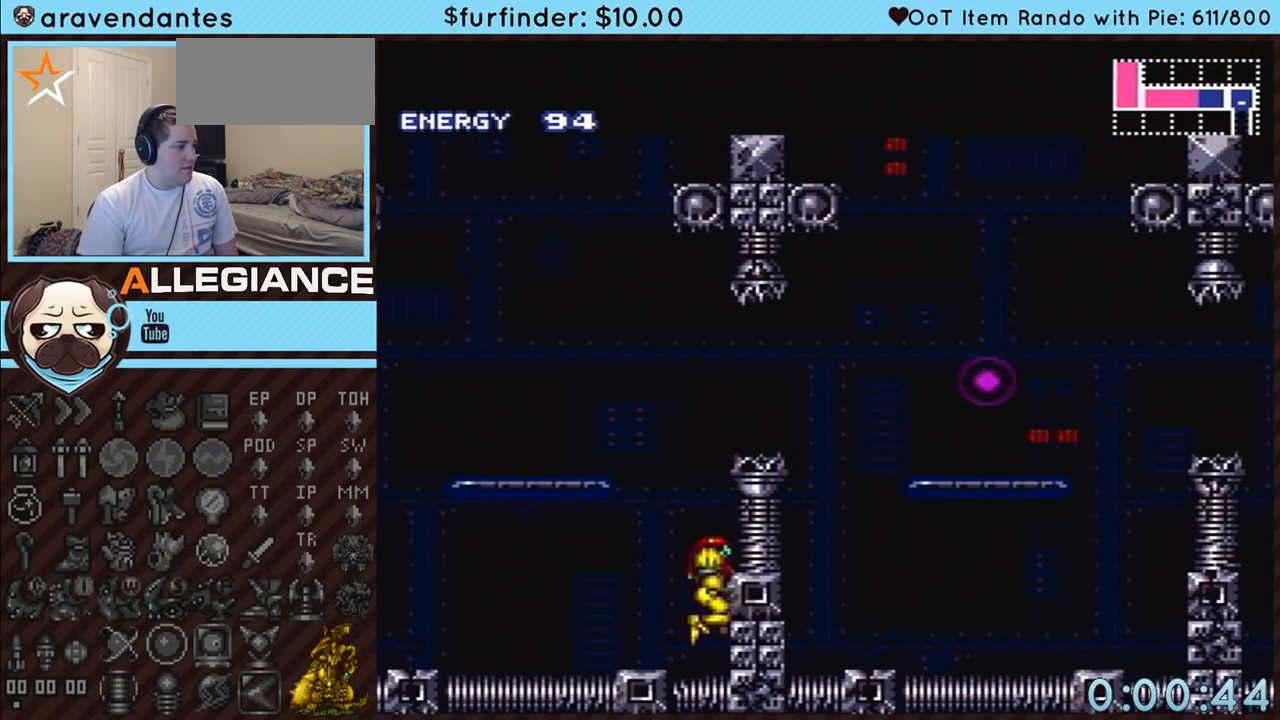
{"buttons": ["A", "DPAD_RIGHT"], "events": [[100, "B", "down"], [317, "A", "down"], [350, "DPAD_DOWN", "down"], [350, "DPAD_RIGHT", "up"], [383, "B", "up"], [383, "DPAD_RIGHT", "down"], [433, "DPAD_DOWN", "up"]]}
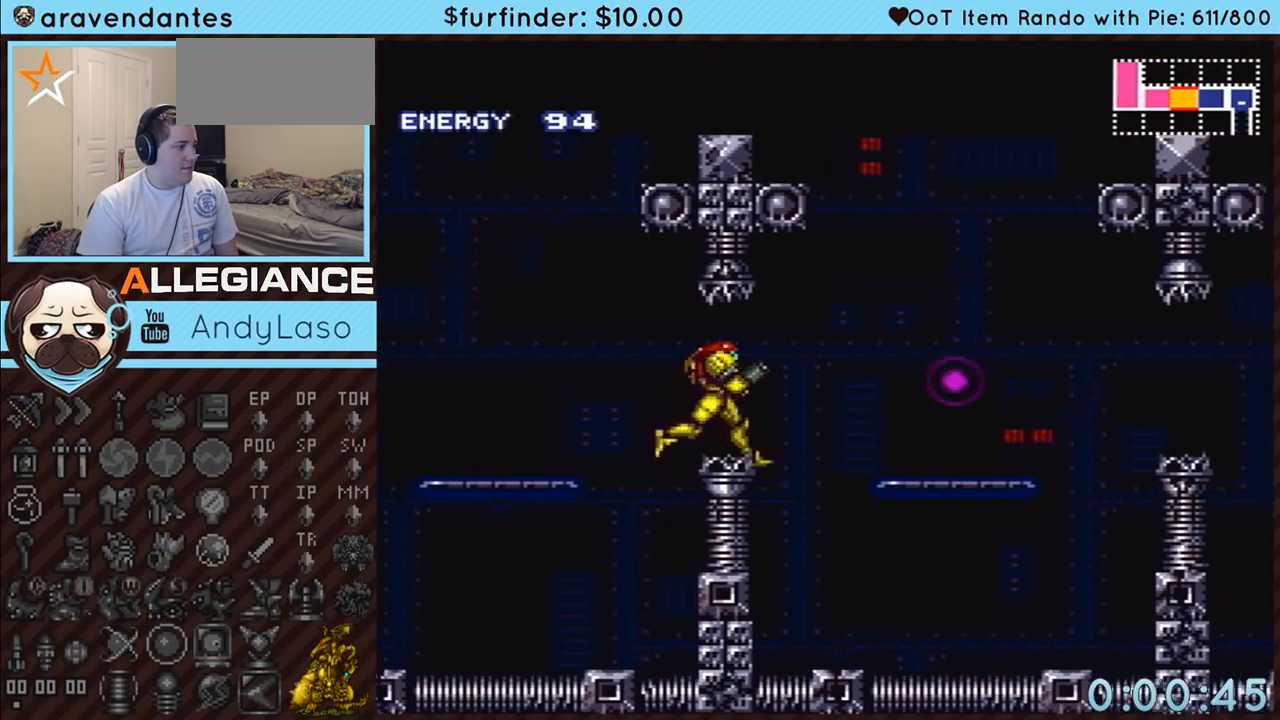
{"buttons": ["A", "DPAD_RIGHT"], "events": [[167, "Y", "down"], [250, "DPAD_DOWN", "down"], [283, "DPAD_RIGHT", "up"], [283, "Y", "up"], [350, "DPAD_RIGHT", "down"], [367, "DPAD_DOWN", "up"]]}
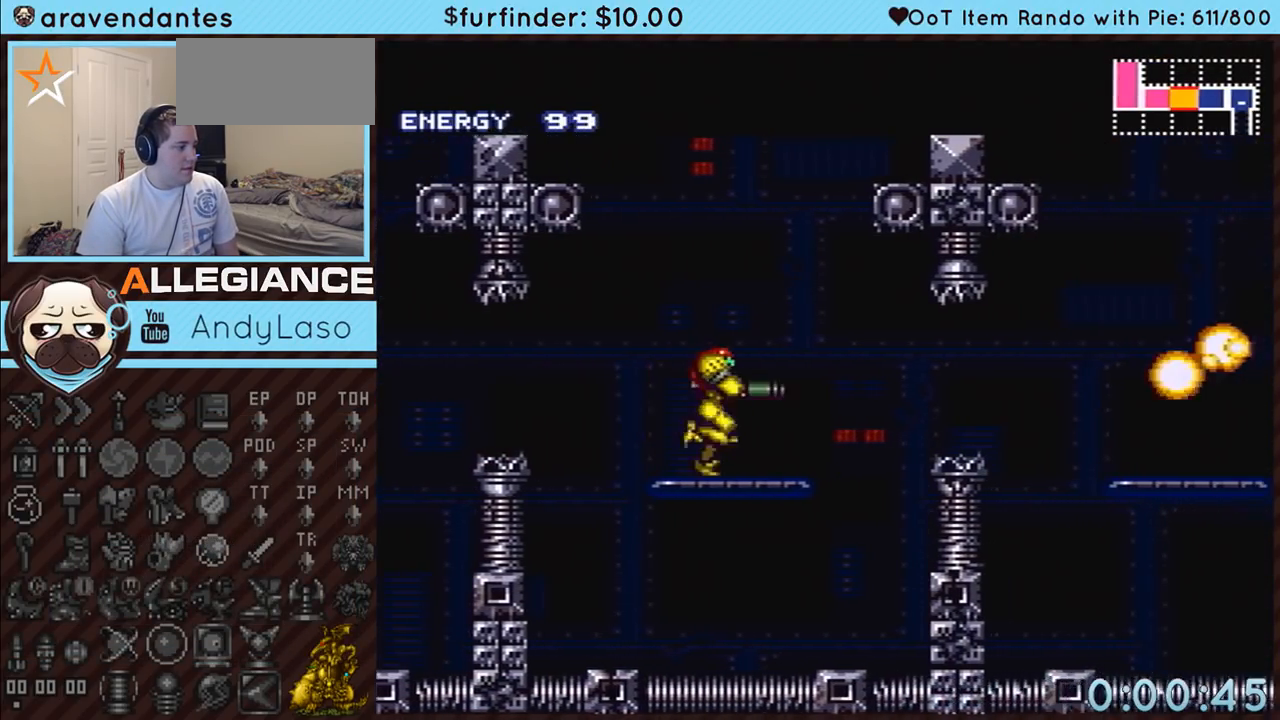
{"buttons": ["A", "DPAD_RIGHT"], "events": [[33, "Y", "down"], [133, "Y", "up"], [183, "B", "down"], [317, "B", "up"]]}
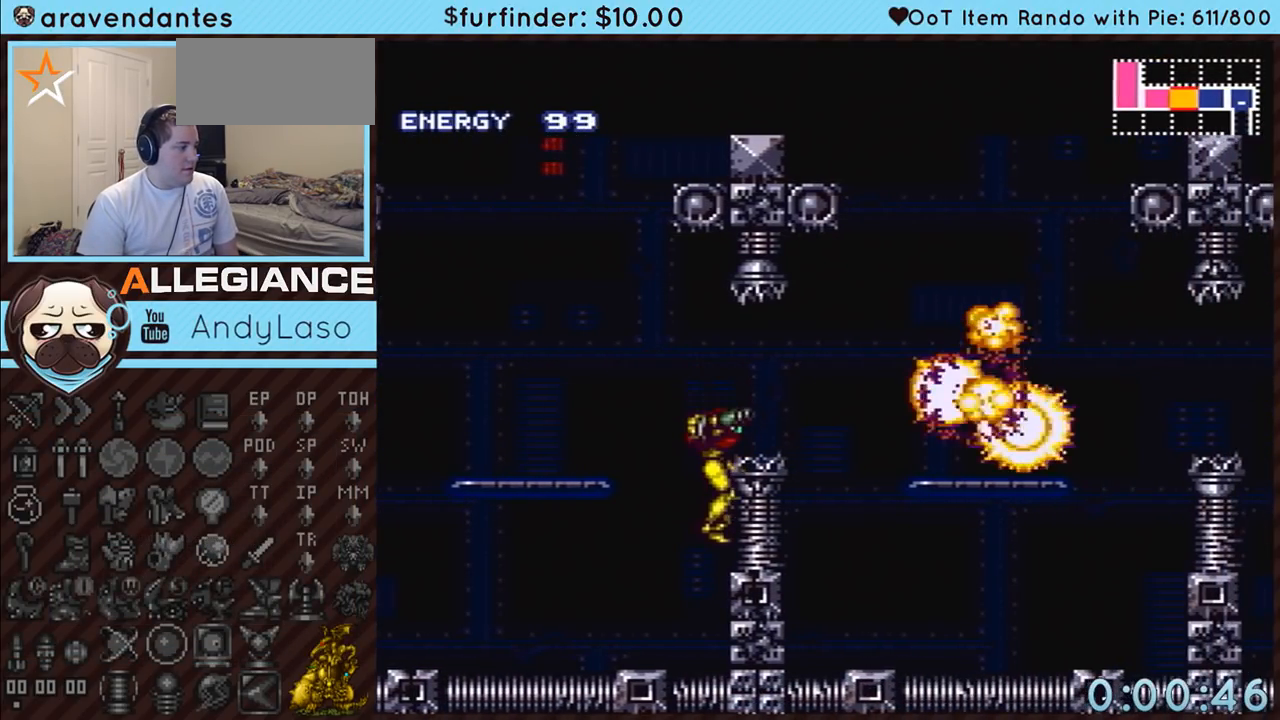
{"buttons": ["A", "B", "DPAD_RIGHT"], "events": [[67, "B", "down"], [150, "A", "up"], [183, "B", "up"], [317, "A", "down"], [350, "B", "down"]]}
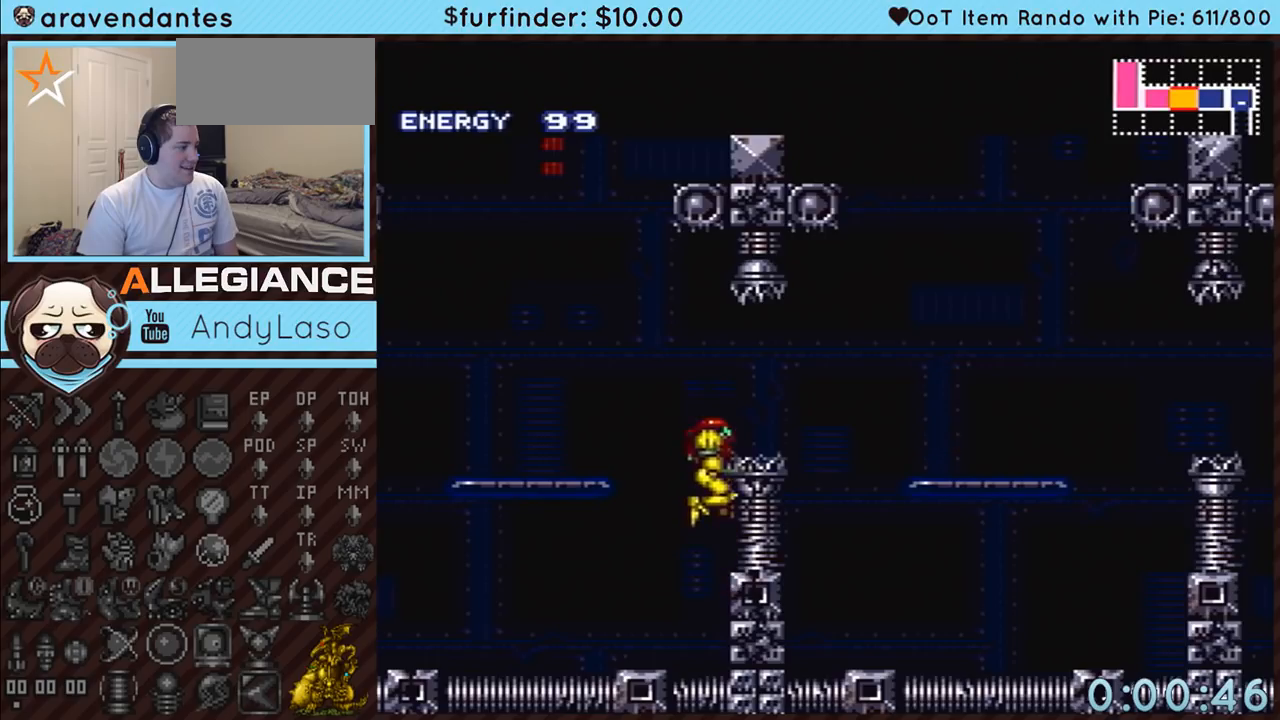
{"buttons": ["A", "DPAD_RIGHT"], "events": [[117, "B", "up"], [117, "DPAD_DOWN", "down"], [167, "DPAD_RIGHT", "up"], [217, "DPAD_RIGHT", "down"], [250, "DPAD_DOWN", "up"]]}
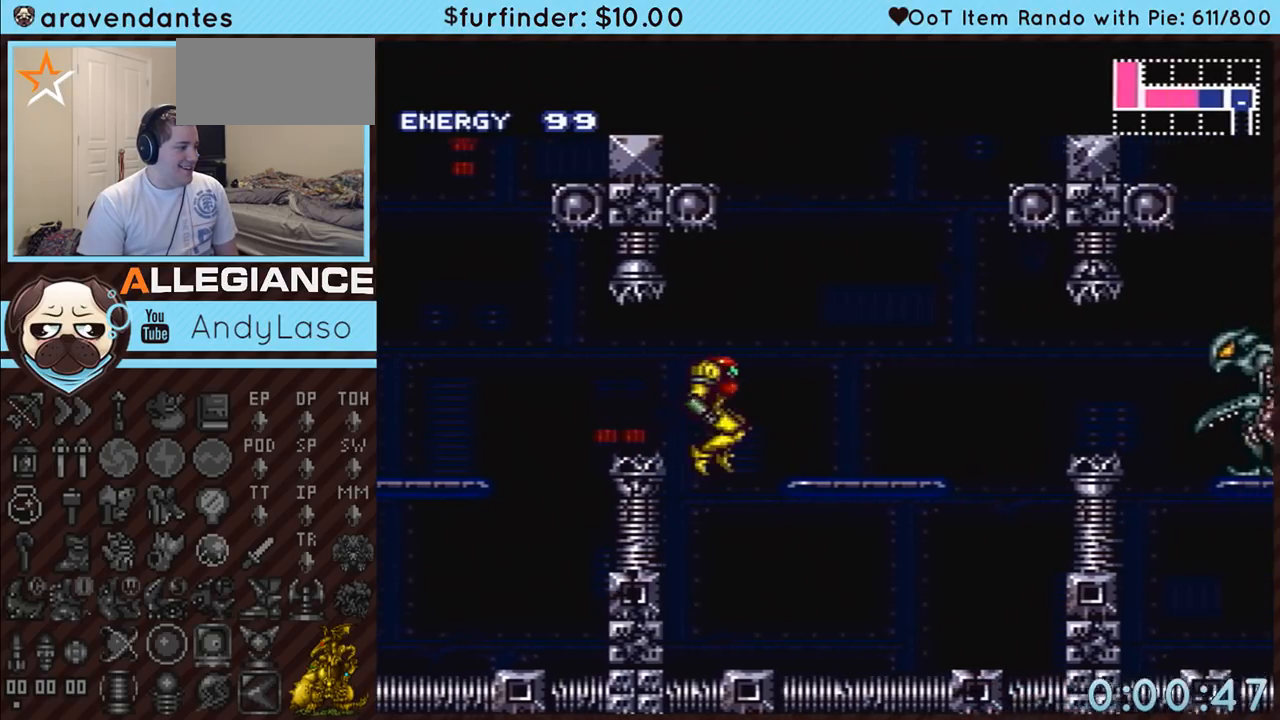
{"buttons": ["A", "B", "DPAD_RIGHT"], "events": [[67, "DPAD_DOWN", "down"], [100, "DPAD_RIGHT", "up"], [183, "DPAD_RIGHT", "down"], [217, "DPAD_DOWN", "up"], [283, "Y", "down"], [417, "Y", "up"], [500, "B", "down"]]}
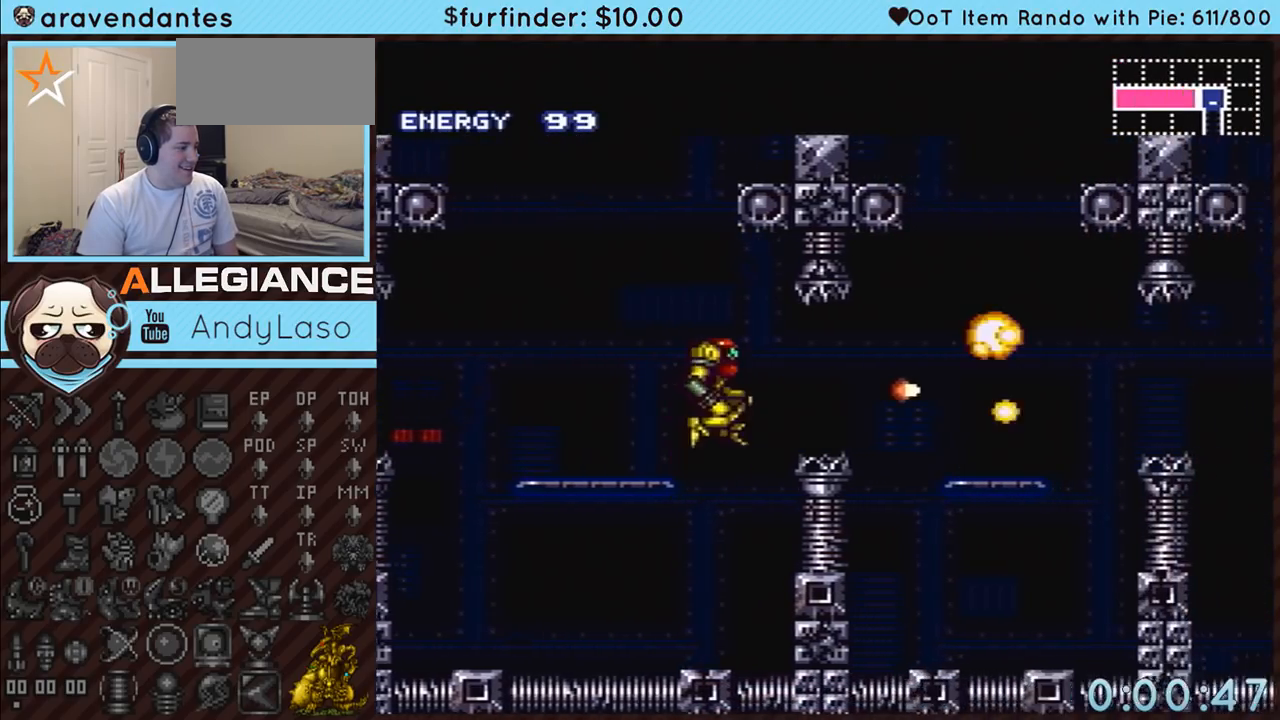
{"buttons": ["A", "Y", "DPAD_RIGHT"], "events": [[133, "B", "up"], [467, "Y", "down"]]}
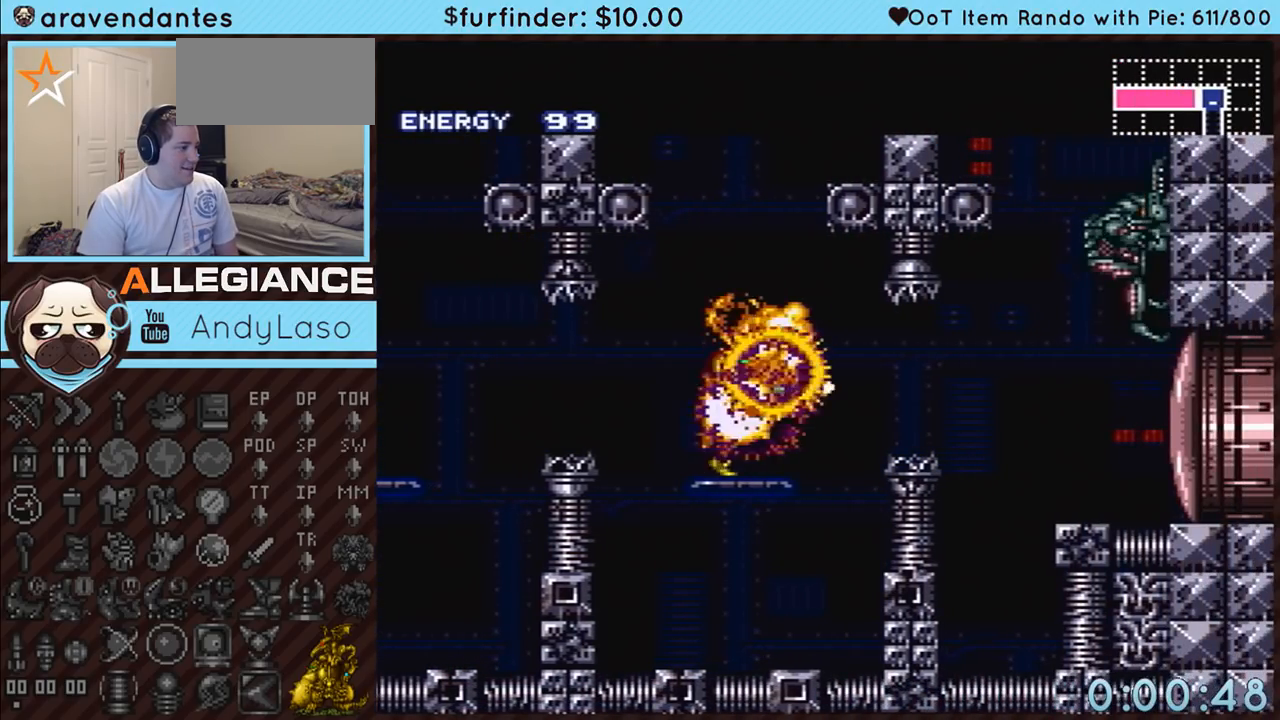
{"buttons": ["A", "DPAD_UP", "DPAD_RIGHT"], "events": [[67, "Y", "up"], [183, "B", "down"], [283, "B", "up"], [450, "DPAD_UP", "down"]]}
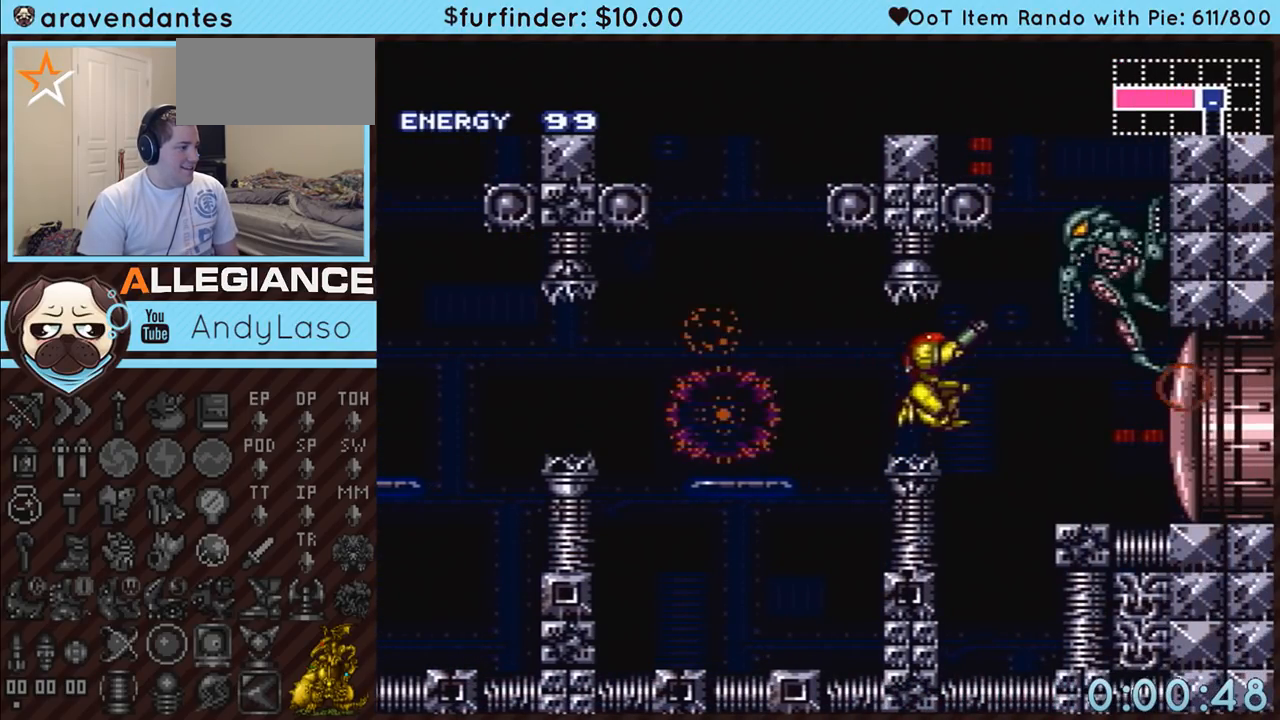
{"buttons": ["A", "DPAD_RIGHT"], "events": [[33, "Y", "down"], [150, "Y", "up"], [250, "DPAD_UP", "up"], [317, "Y", "down"], [417, "Y", "up"]]}
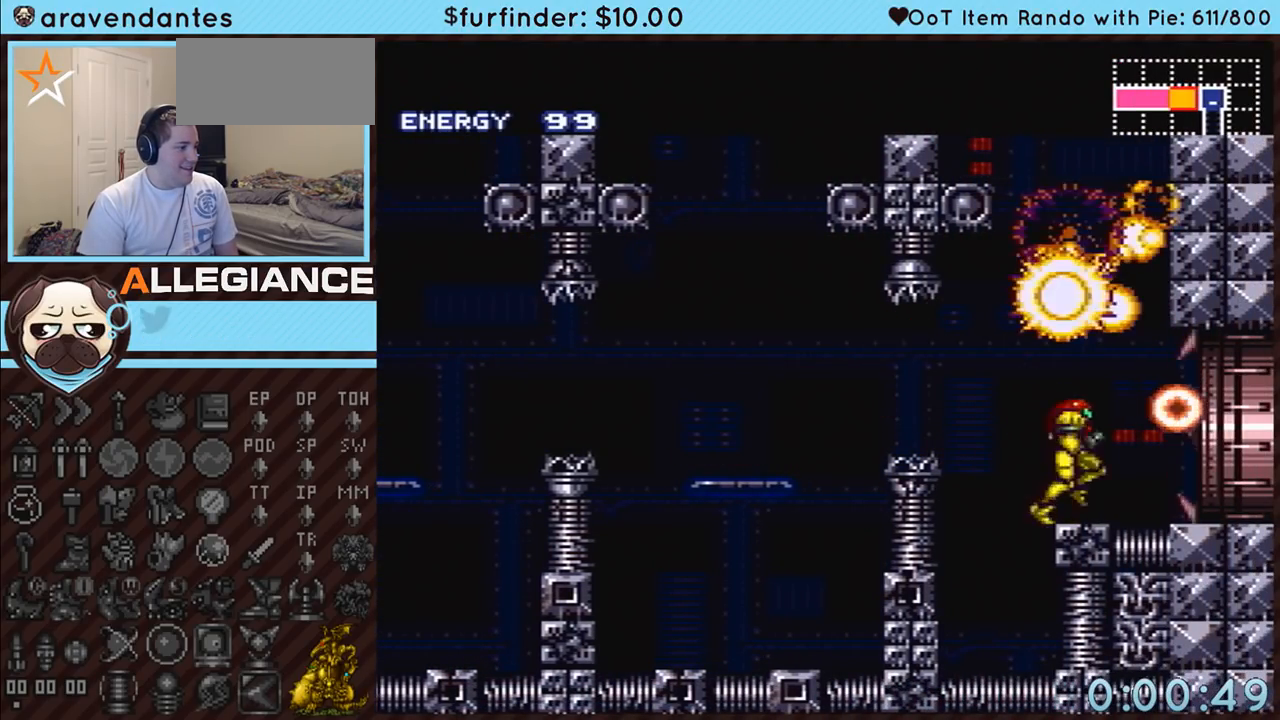
{"buttons": ["A", "DPAD_RIGHT"], "events": []}
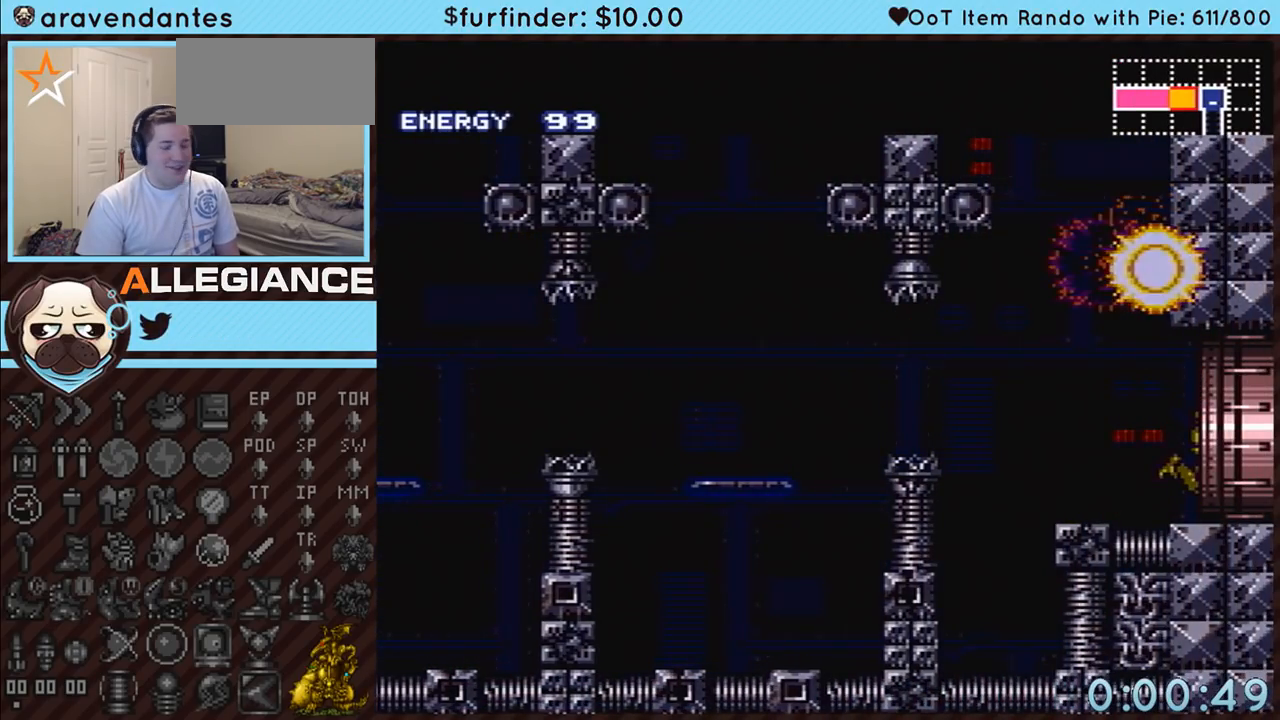
{"buttons": ["A", "DPAD_RIGHT"], "events": []}
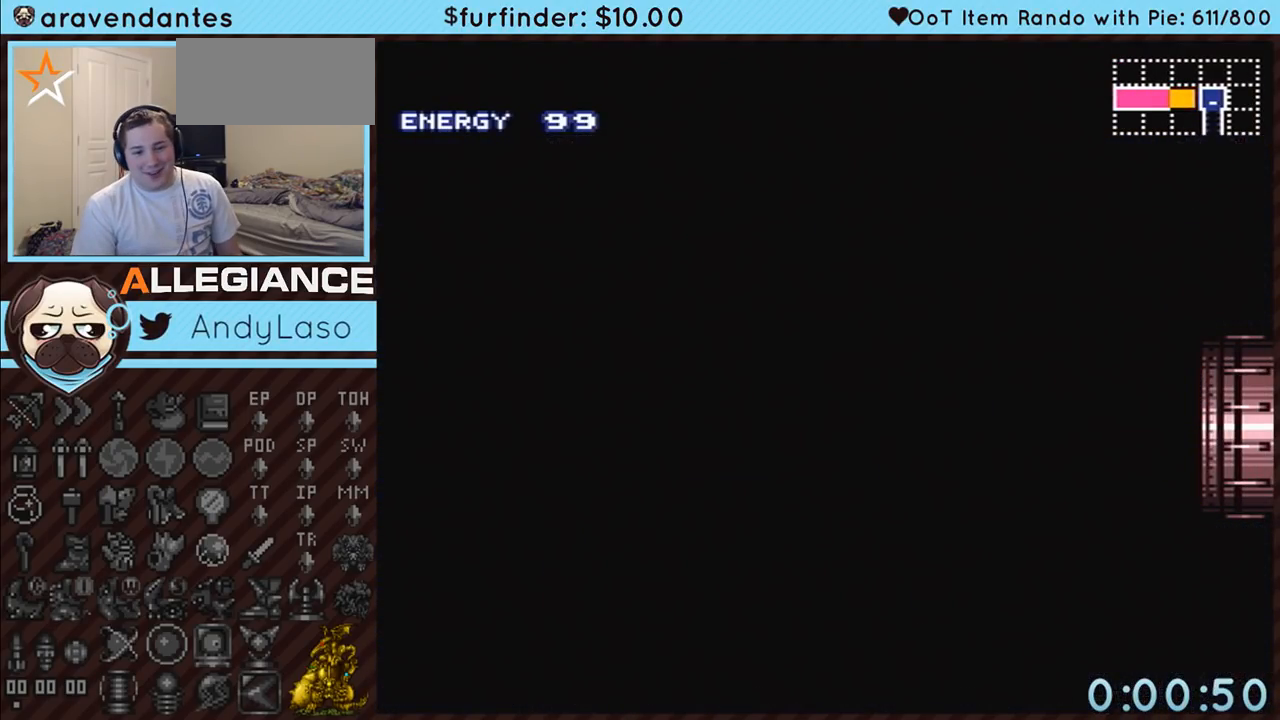
{"buttons": ["A", "DPAD_RIGHT"], "events": []}
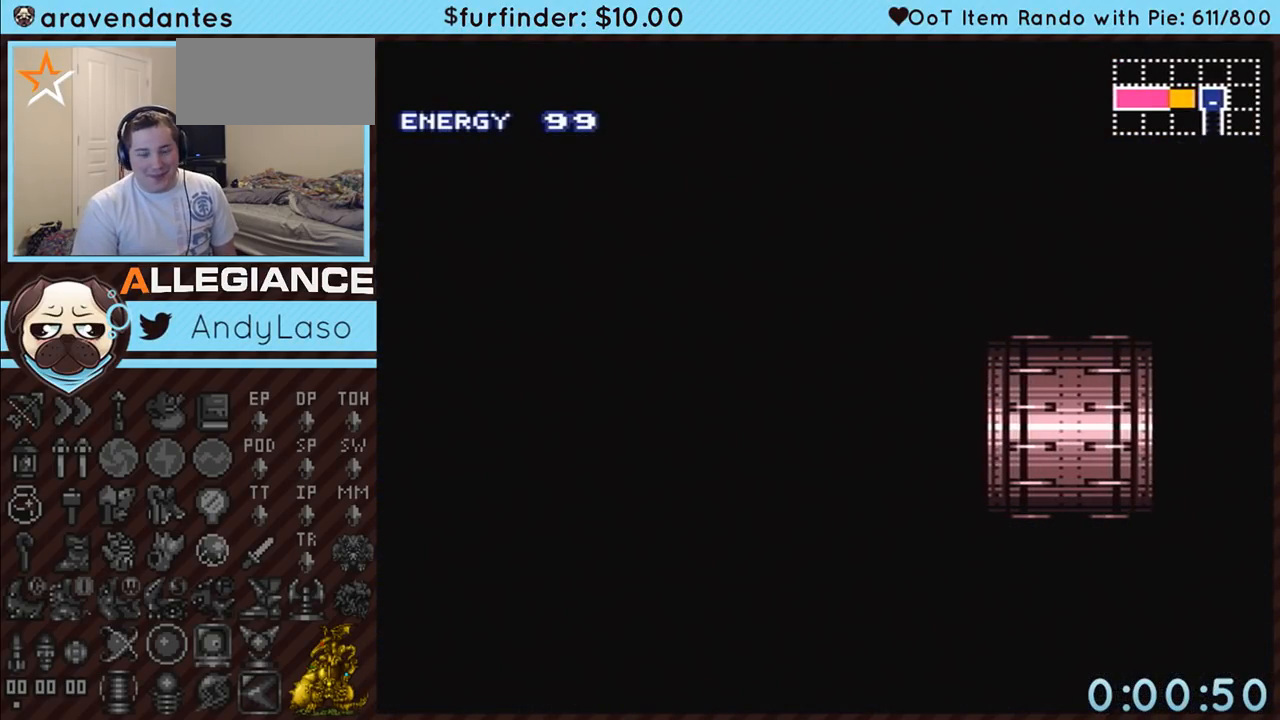
{"buttons": ["A", "DPAD_RIGHT"], "events": []}
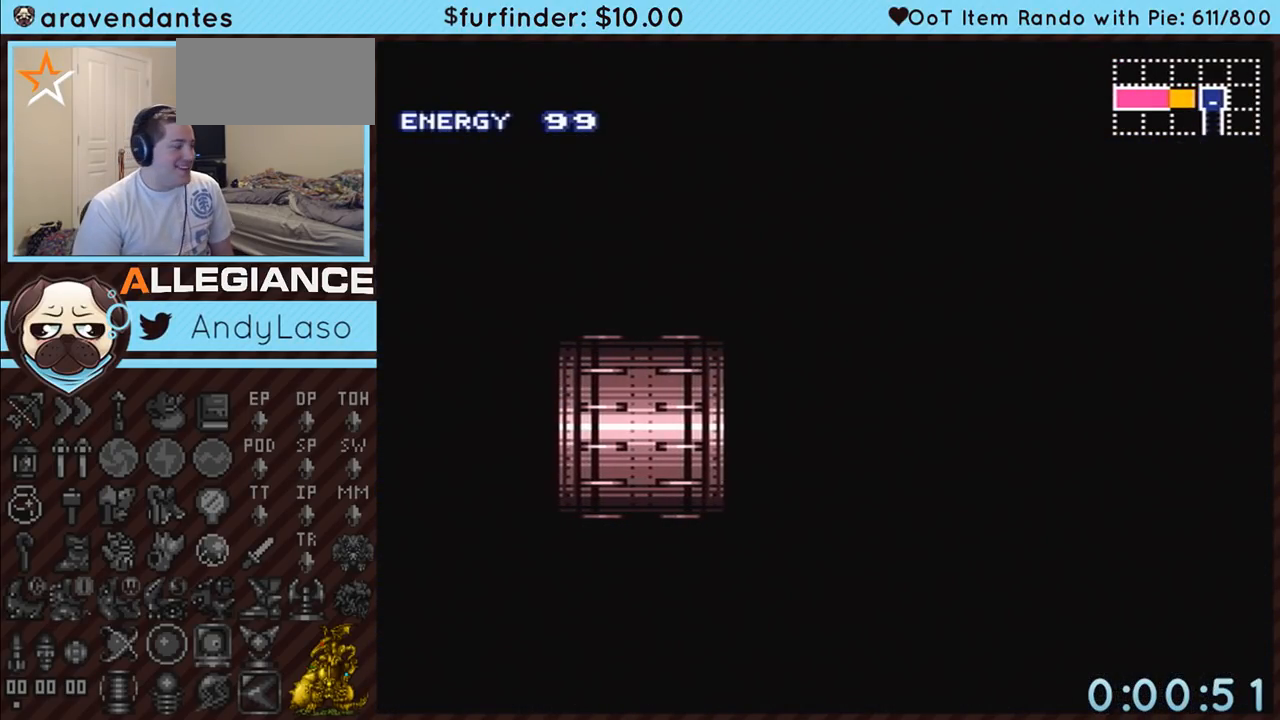
{"buttons": ["A", "DPAD_RIGHT"], "events": []}
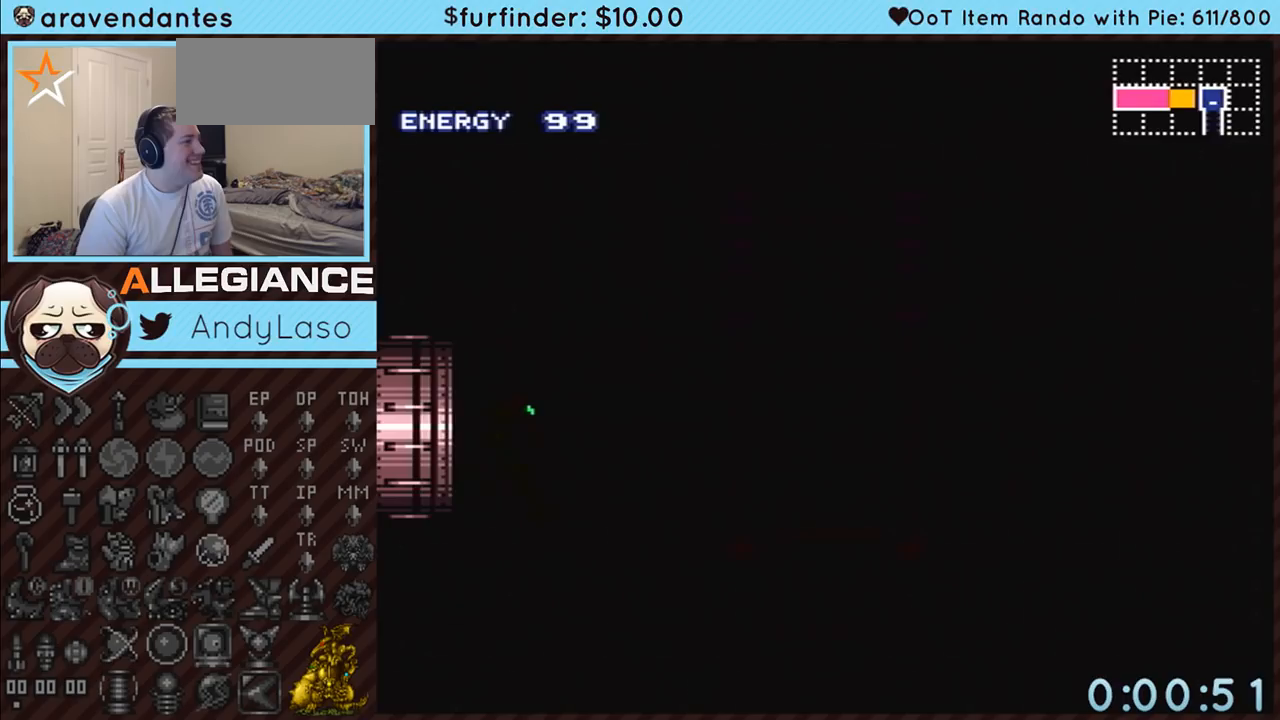
{"buttons": ["A", "DPAD_RIGHT"], "events": []}
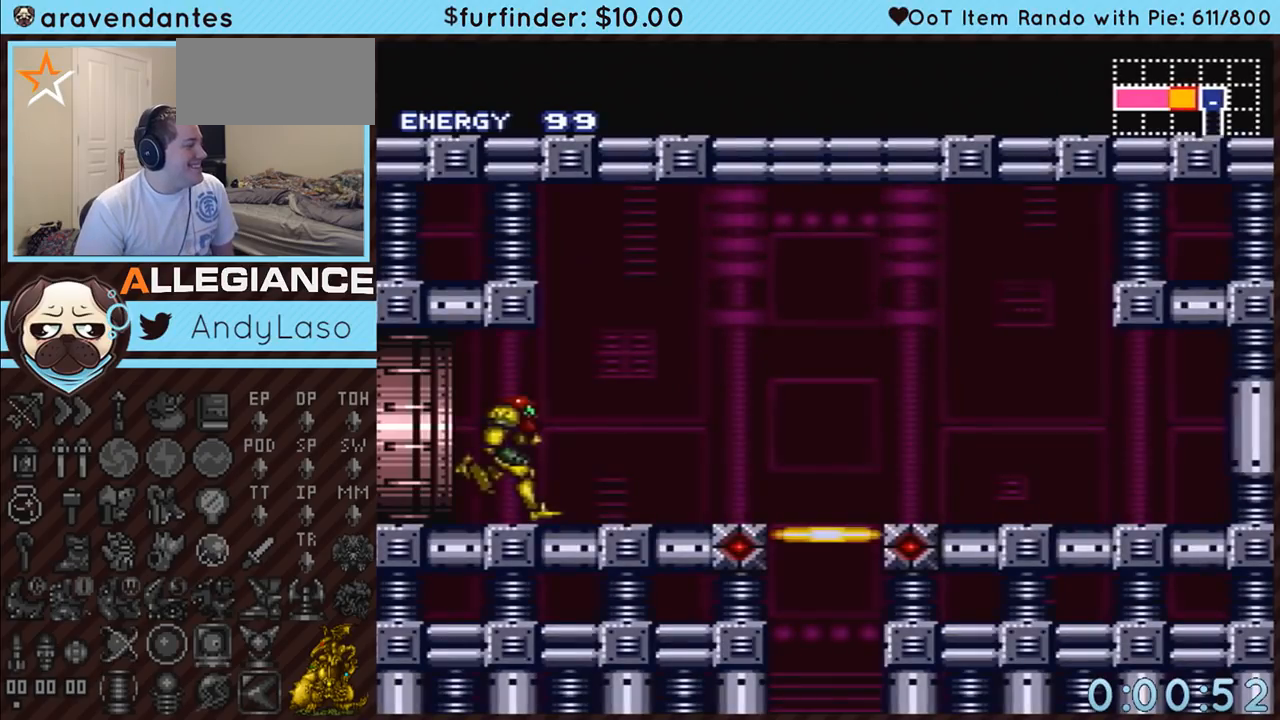
{"buttons": ["A", "R1", "DPAD_DOWN"], "events": [[383, "R1", "down"], [417, "DPAD_RIGHT", "up"], [433, "DPAD_DOWN", "down"]]}
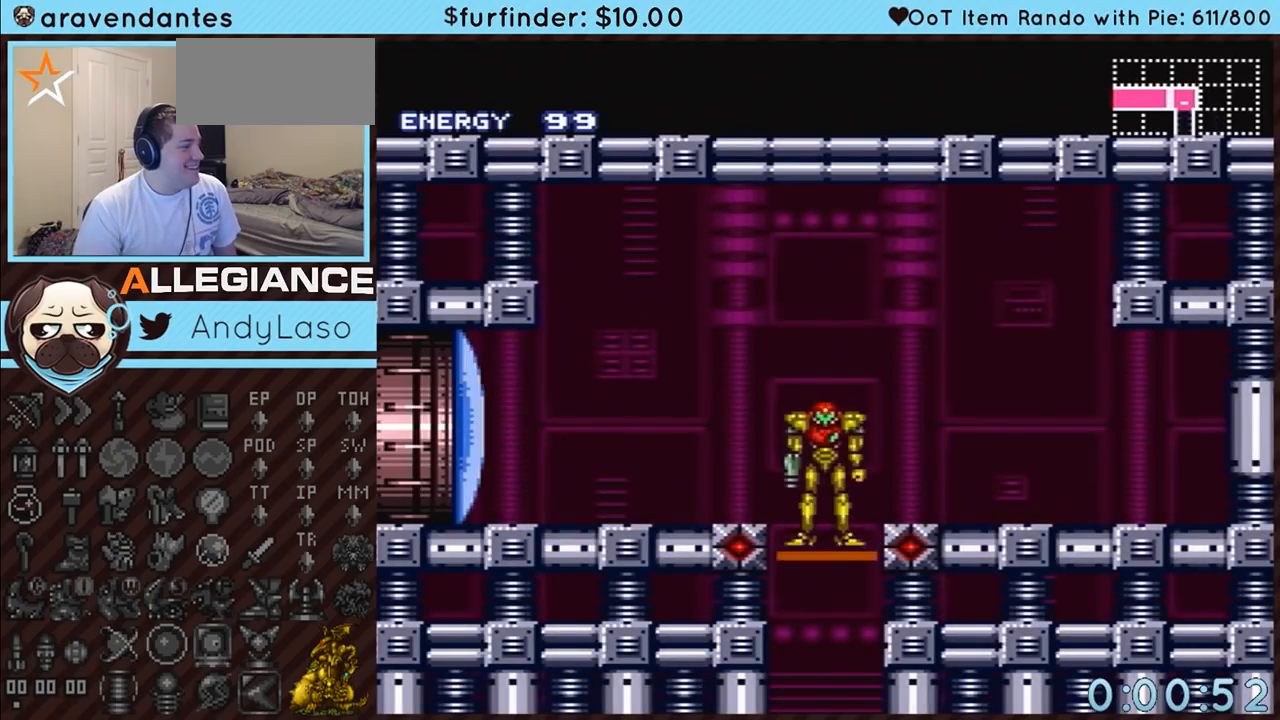
{"buttons": [], "events": [[100, "DPAD_DOWN", "up"], [400, "A", "up"], [400, "R1", "up"]]}